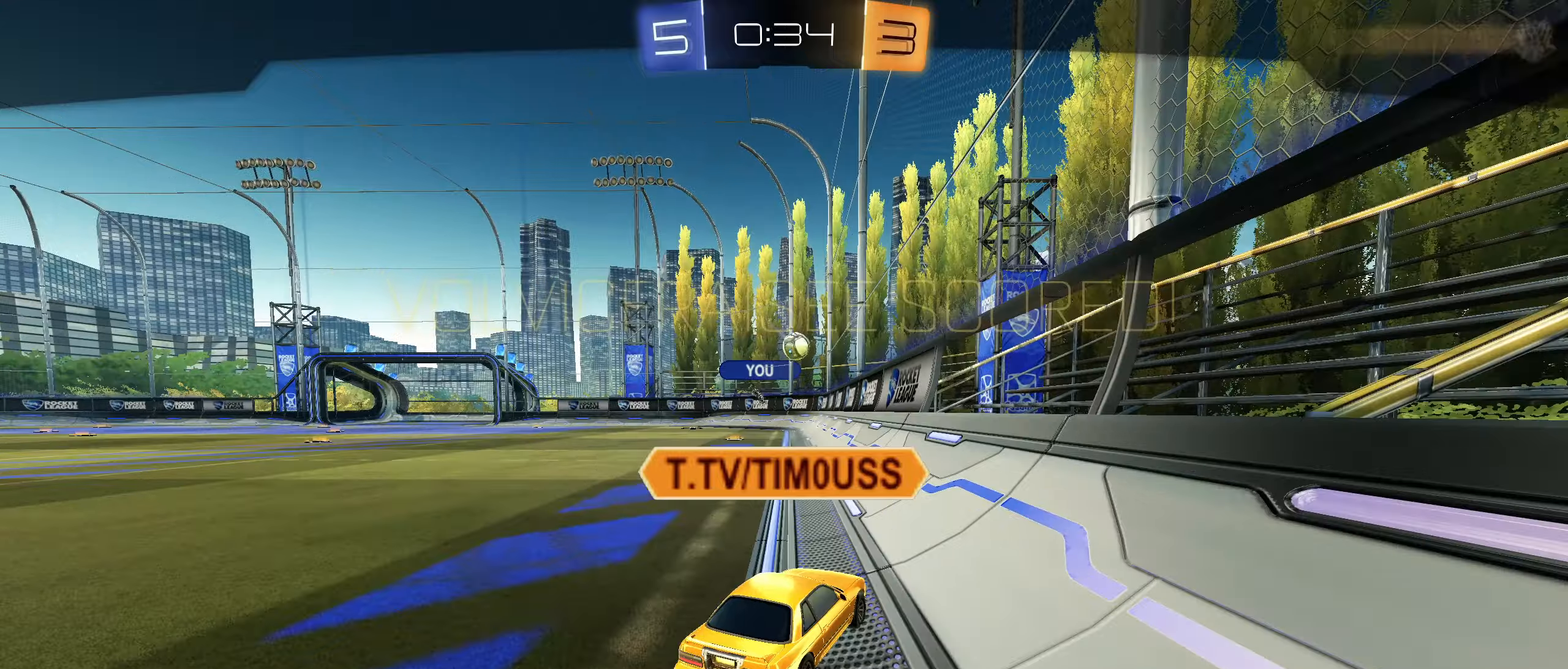
Gameplay with a controller (PlayStation layout); each line is a JSON object with the inputs held at the frame after it. "events" lists button and stick changes between this image and that frame as [ms after this image, input, new state], when the widget could be followed in between.
{"buttons": ["CROSS"], "left_stick": "center", "right_stick": "center", "events": [[400, "CROSS", "down"]]}
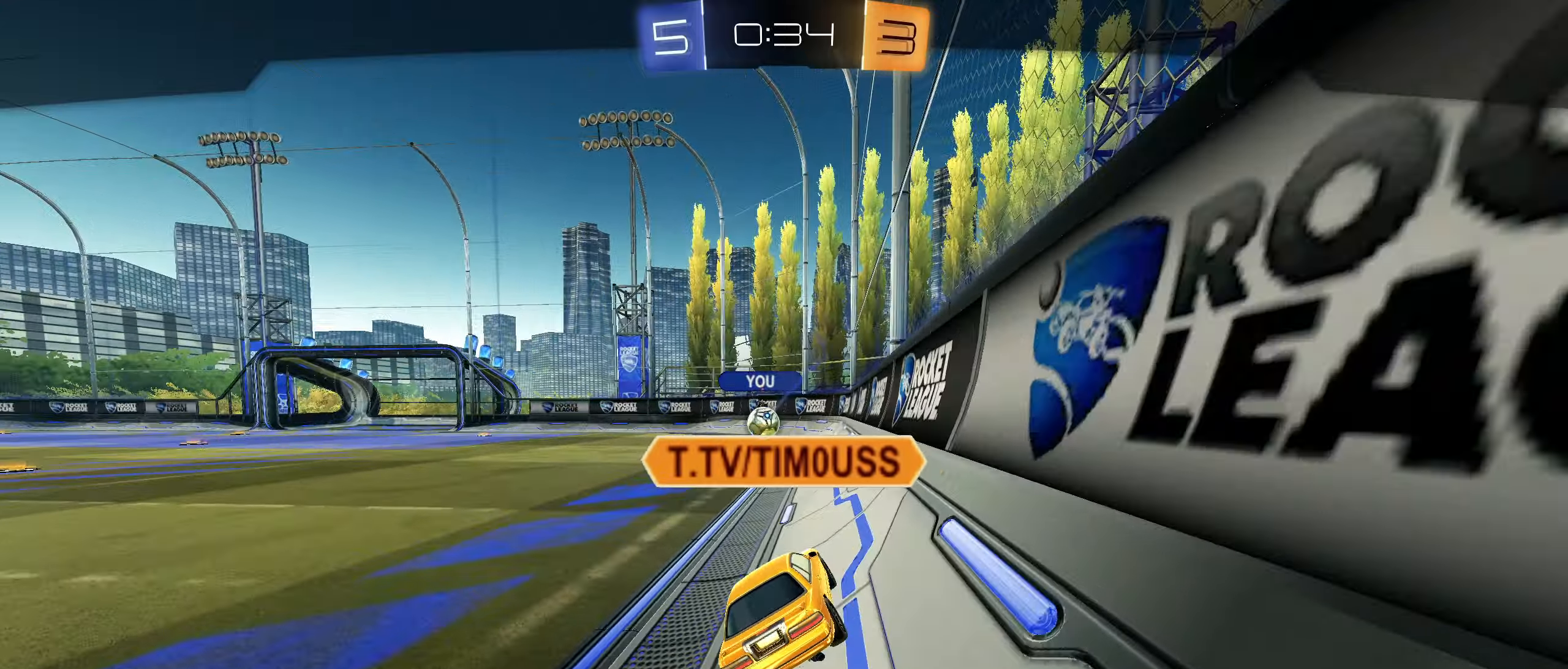
{"buttons": [], "left_stick": "center", "right_stick": "center", "events": [[17, "CROSS", "up"]]}
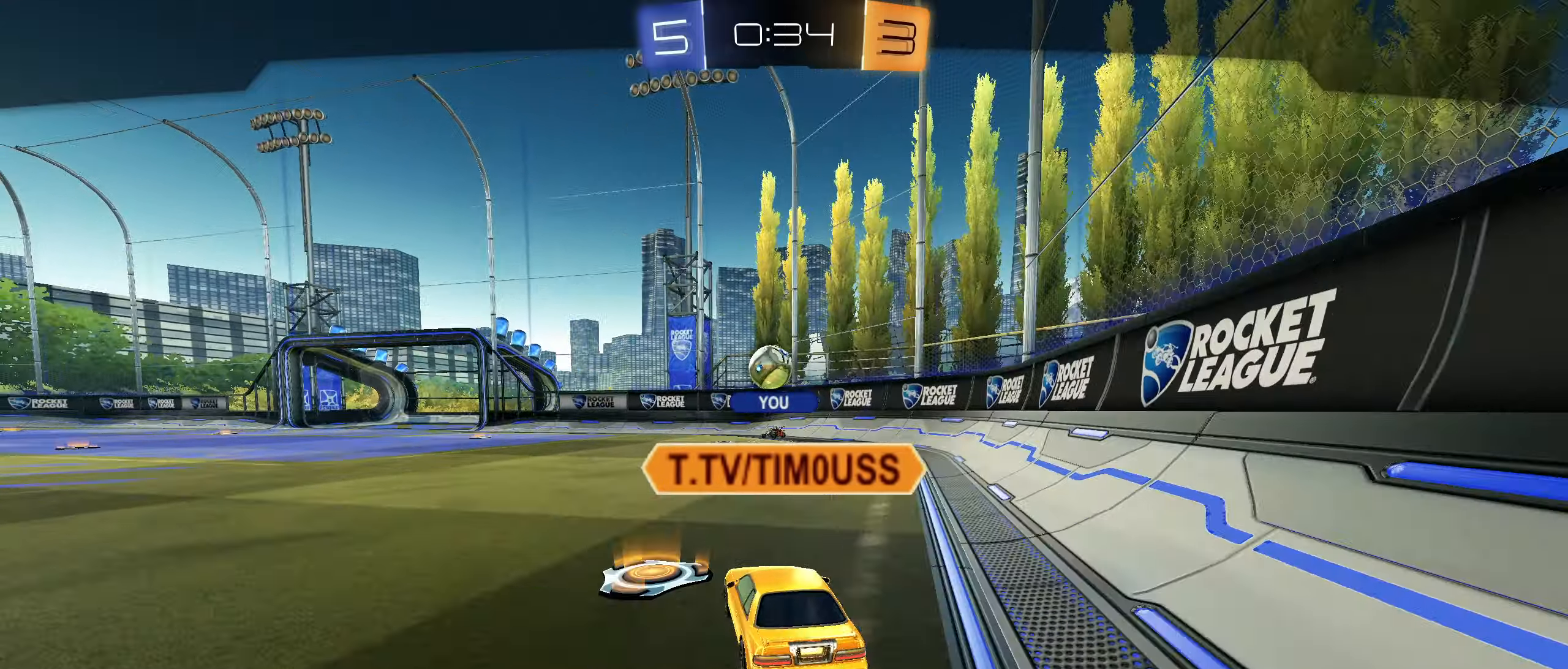
{"buttons": [], "left_stick": "center", "right_stick": "center", "events": []}
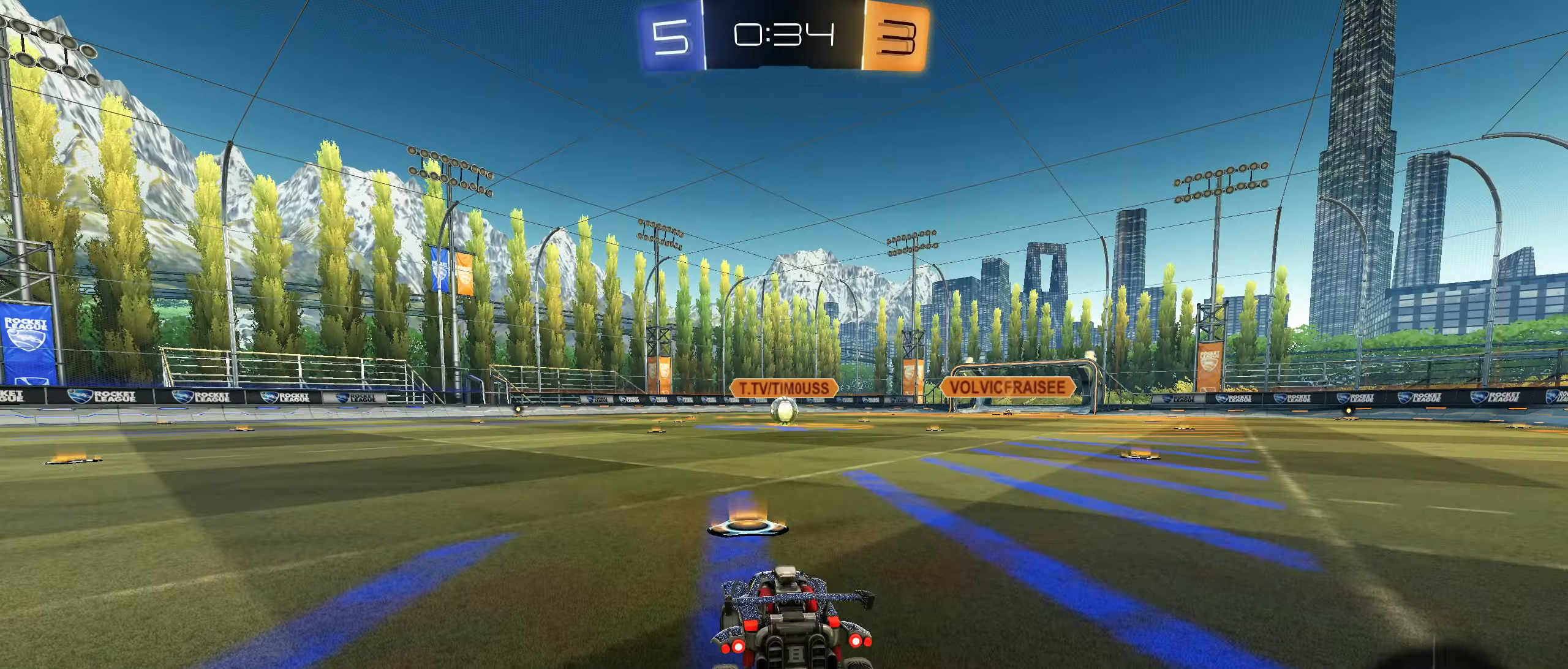
{"buttons": [], "left_stick": "center", "right_stick": "center", "events": []}
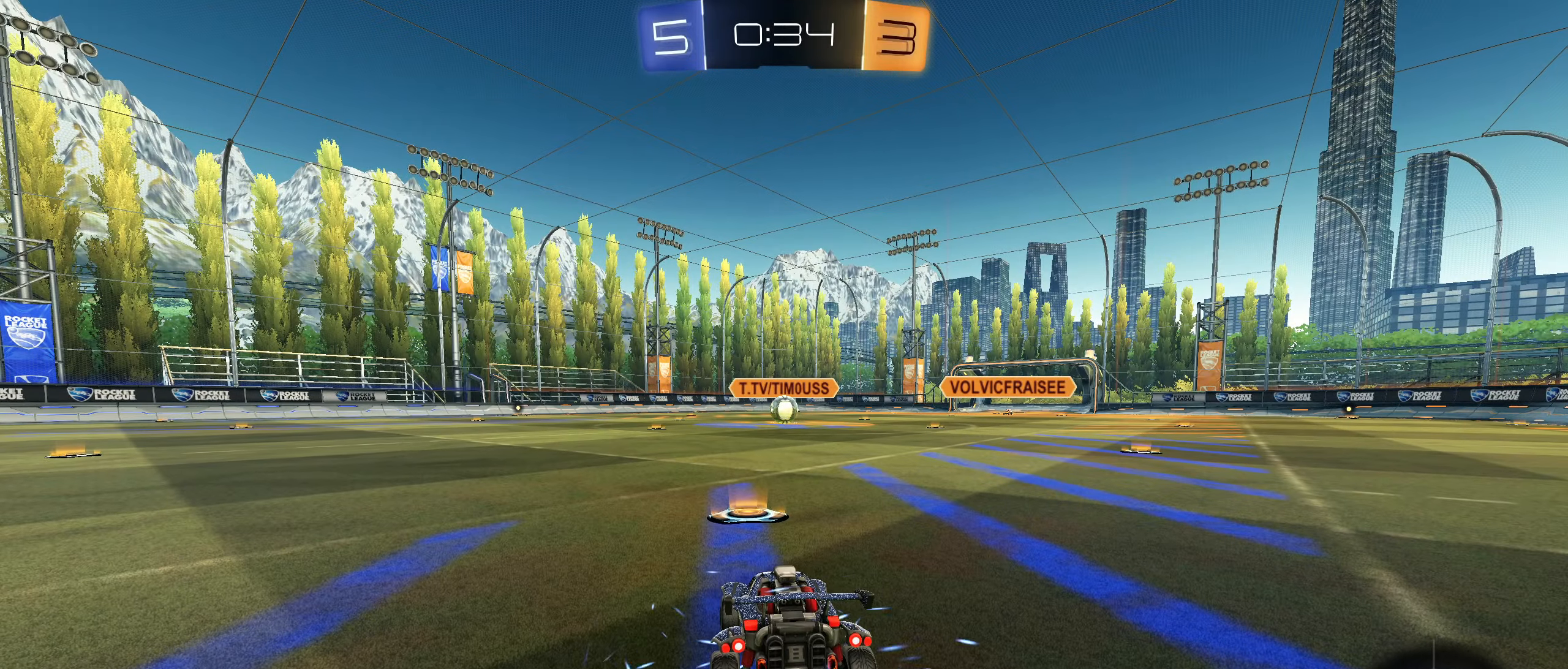
{"buttons": [], "left_stick": "center", "right_stick": "center", "events": []}
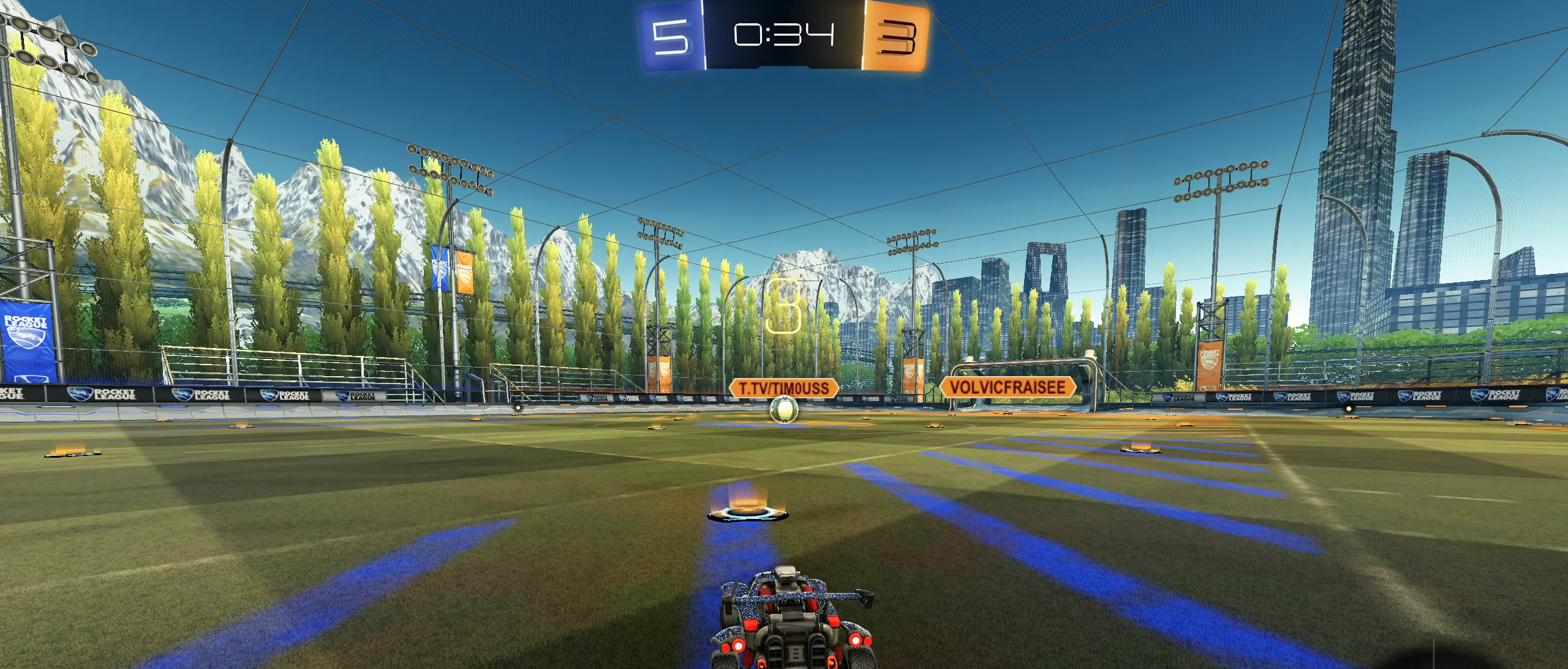
{"buttons": [], "left_stick": "center", "right_stick": "center", "events": [[133, "L2", "down"], [383, "L2", "up"]]}
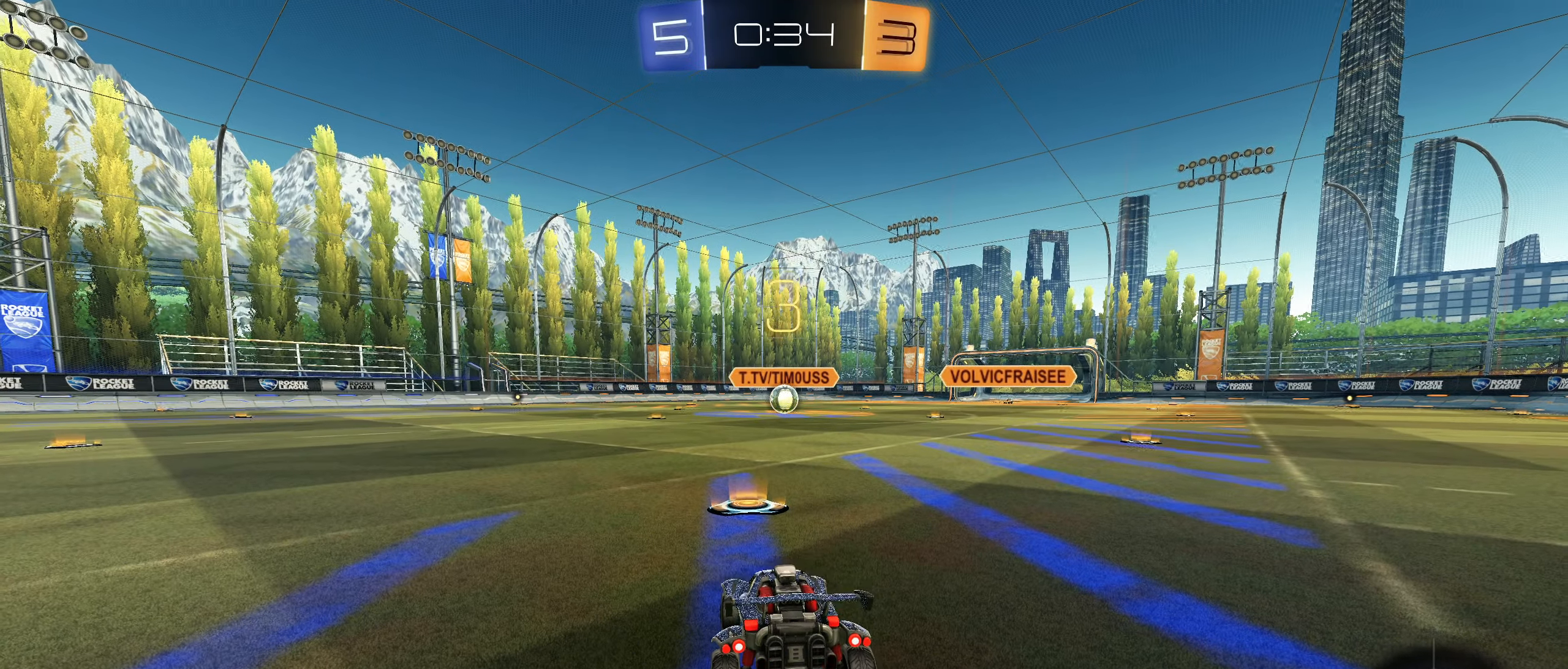
{"buttons": ["L2", "R2"], "left_stick": "center", "right_stick": "center", "events": [[133, "L2", "down"], [283, "left_stick", "left"], [350, "R2", "down"], [417, "left_stick", "center"]]}
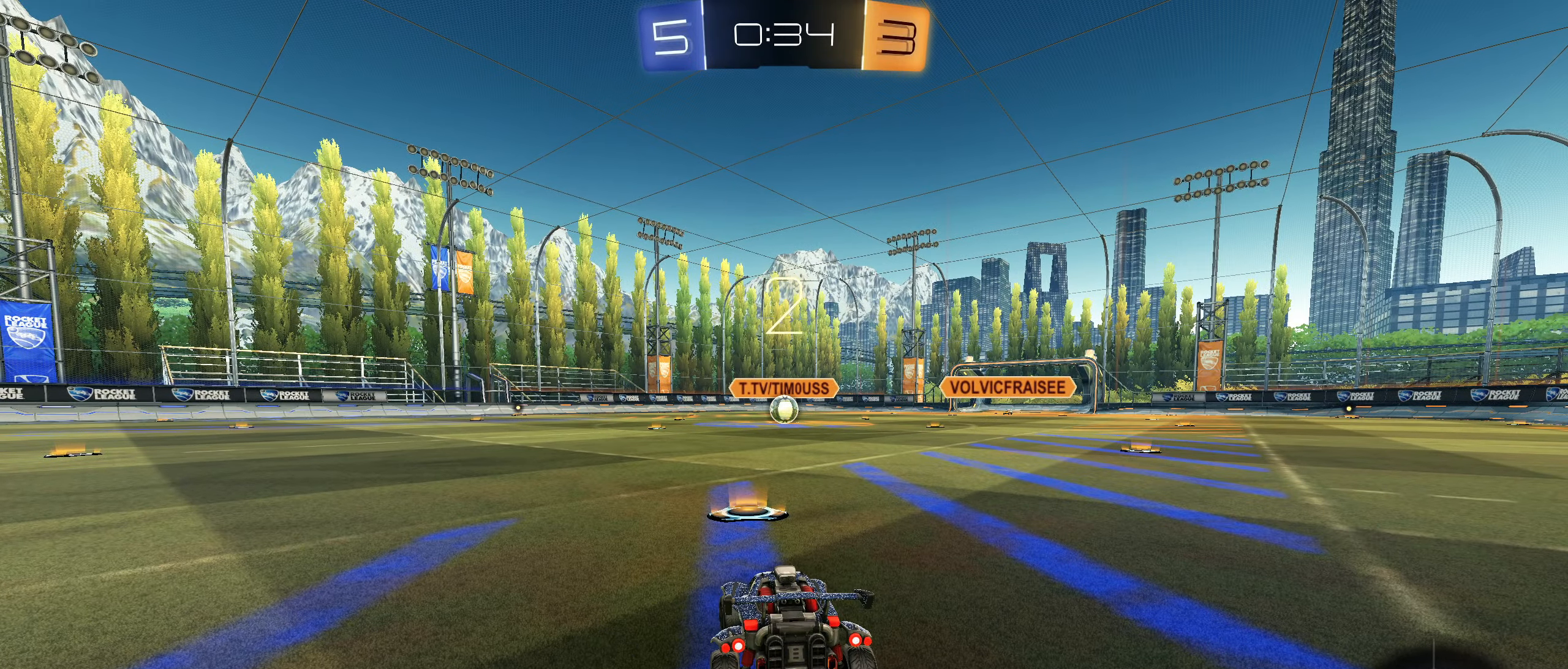
{"buttons": ["L2", "R2"], "left_stick": "left", "right_stick": "center", "events": [[83, "left_stick", "left"], [233, "left_stick", "center"], [367, "left_stick", "left"], [433, "L2", "up"], [483, "L2", "down"]]}
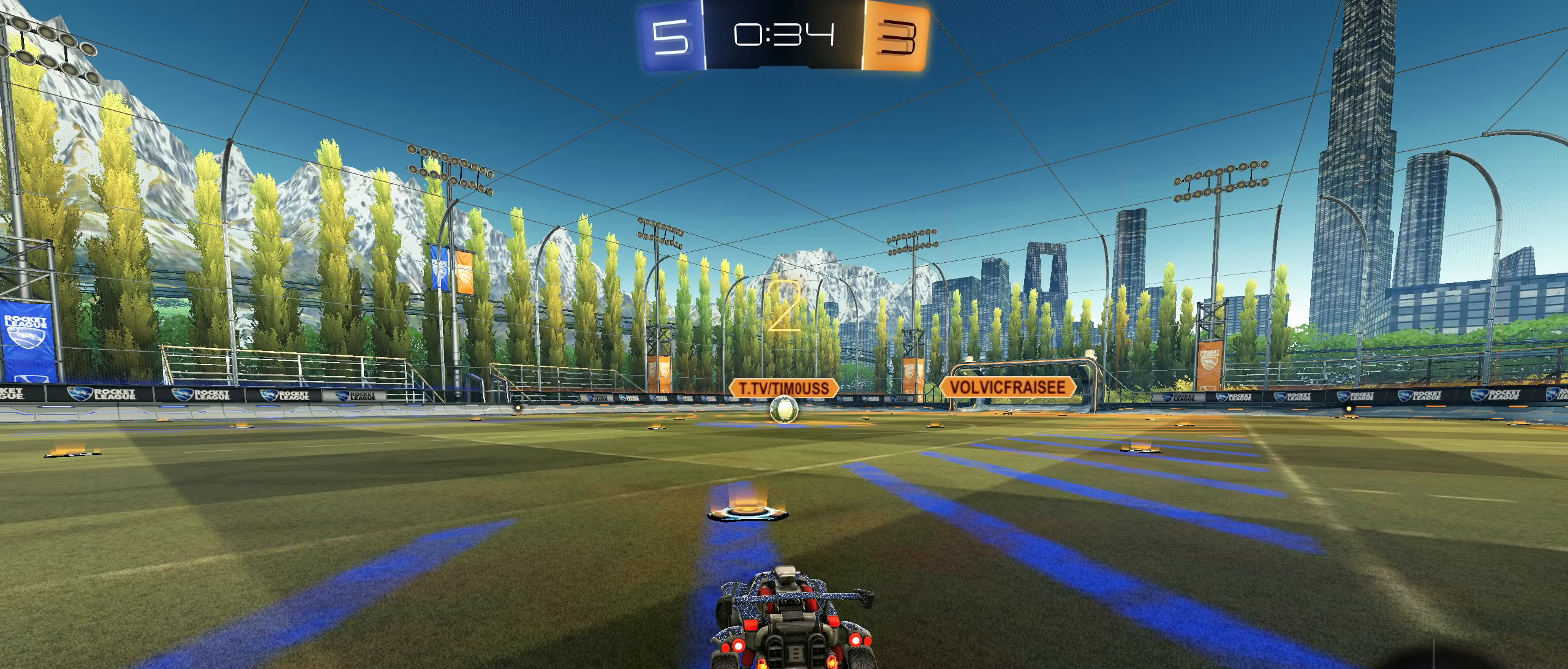
{"buttons": ["L2", "R2"], "left_stick": "up-right", "right_stick": "center", "events": [[17, "left_stick", "up"], [133, "left_stick", "left"], [267, "left_stick", "up-right"], [383, "left_stick", "down-left"], [500, "left_stick", "up-right"]]}
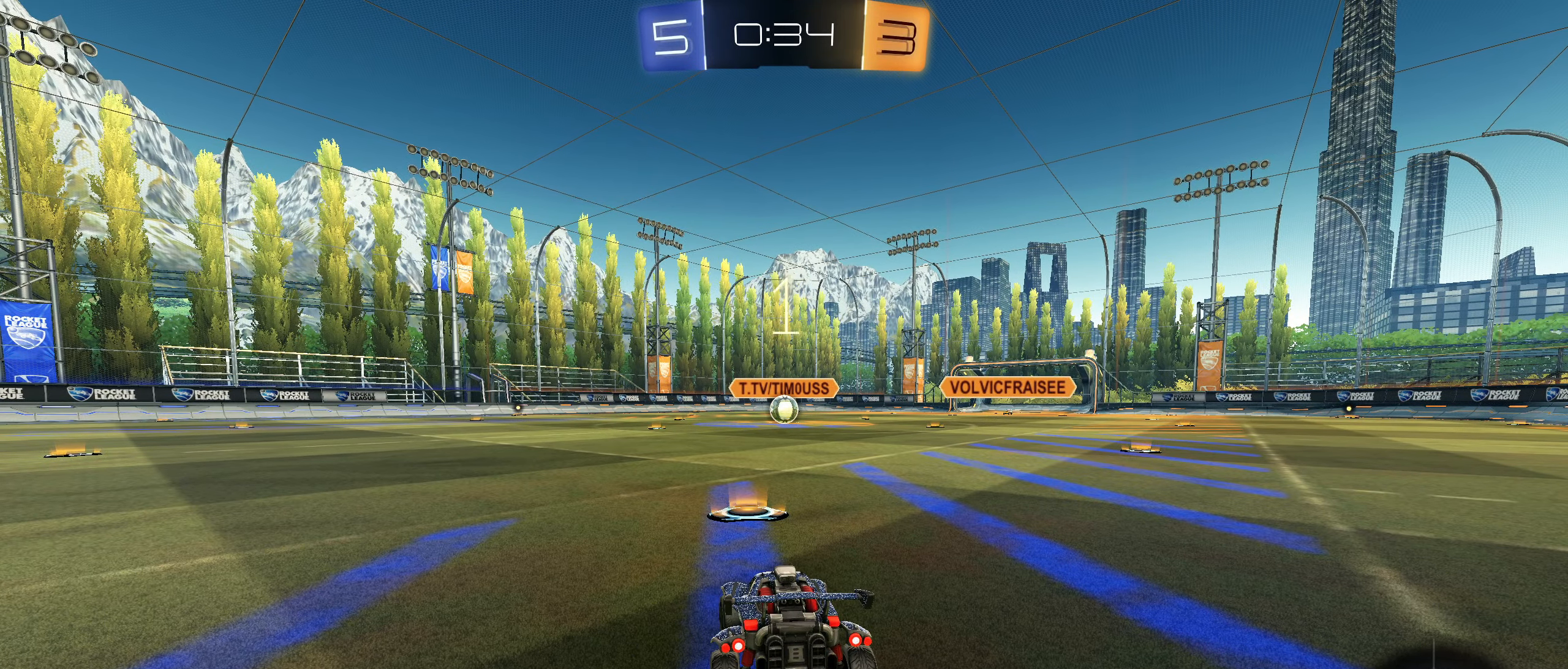
{"buttons": ["CIRCLE", "R2"], "left_stick": "center", "right_stick": "center", "events": [[117, "left_stick", "down-left"], [167, "L2", "up"], [233, "left_stick", "up-right"], [333, "left_stick", "down-left"], [417, "left_stick", "center"], [484, "CIRCLE", "down"]]}
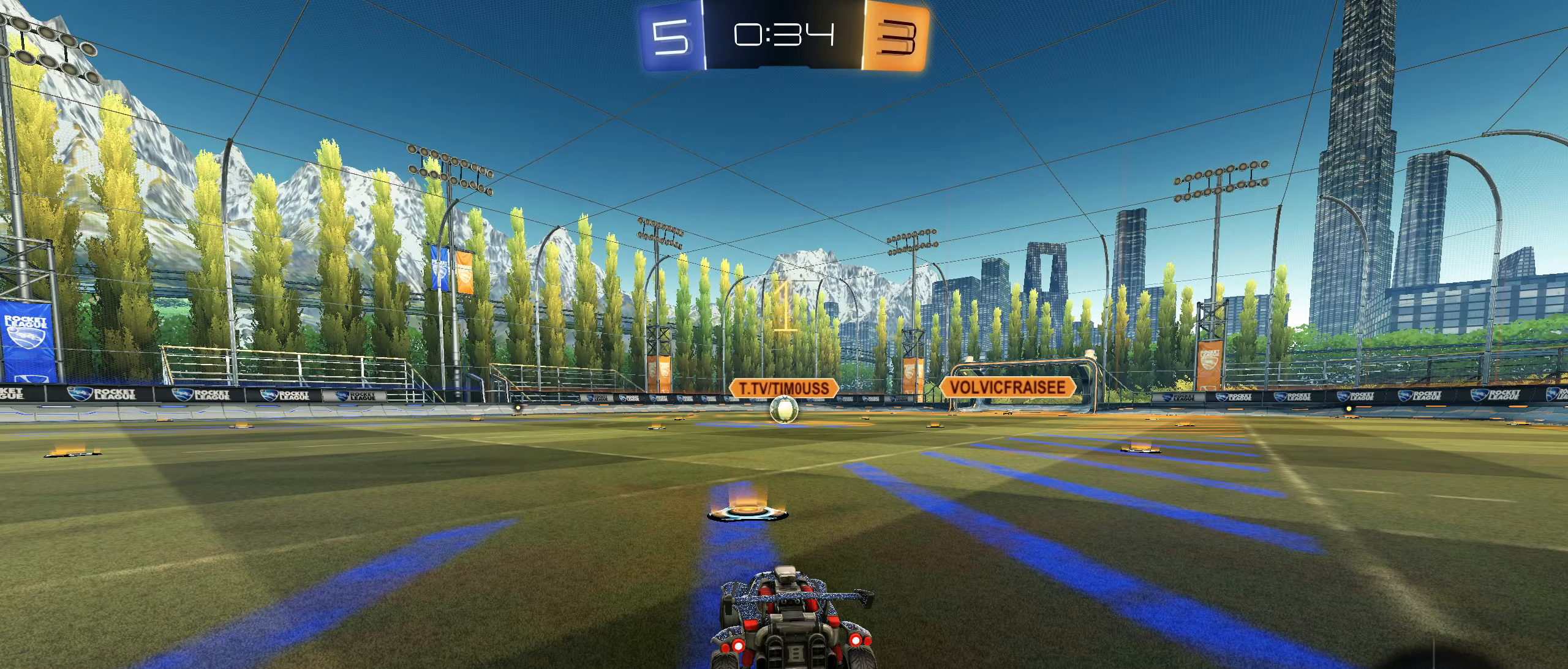
{"buttons": ["CIRCLE", "R2"], "left_stick": "center", "right_stick": "center", "events": []}
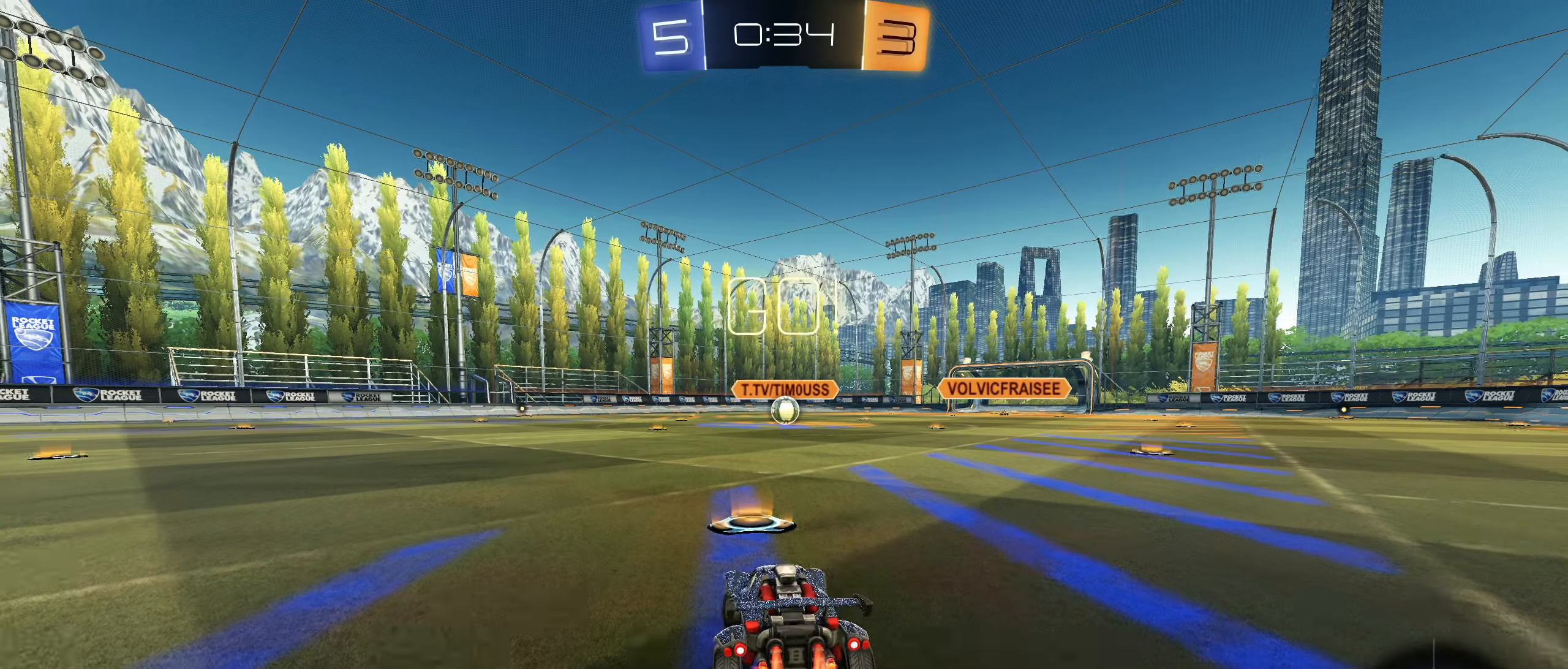
{"buttons": ["CROSS", "CIRCLE", "L1", "R2"], "left_stick": "down", "right_stick": "center", "events": [[67, "left_stick", "right"], [200, "CROSS", "down"], [200, "L1", "down"], [234, "left_stick", "up"], [267, "CROSS", "up"], [284, "left_stick", "up-left"], [334, "CROSS", "down"], [417, "left_stick", "down-left"], [500, "left_stick", "down"]]}
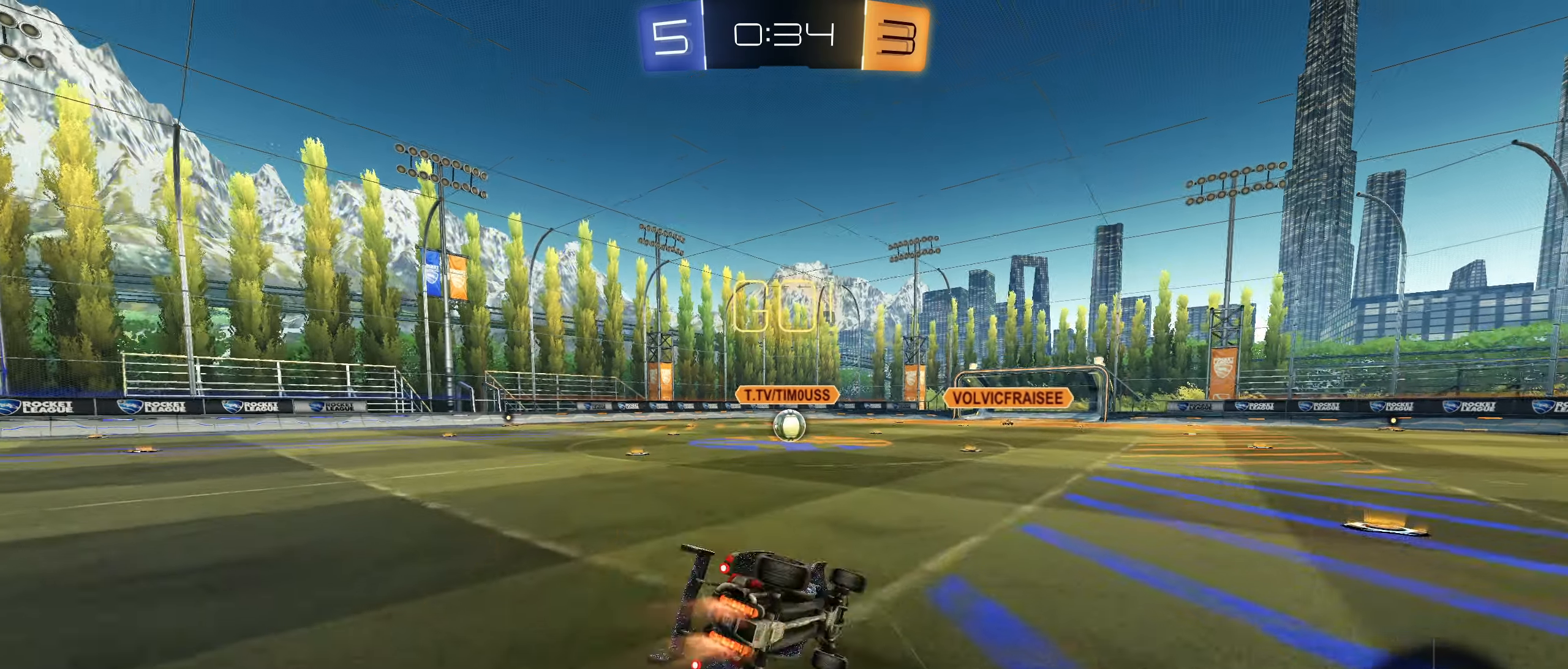
{"buttons": ["CIRCLE", "L1", "R2"], "left_stick": "left", "right_stick": "center", "events": [[84, "CROSS", "up"], [150, "left_stick", "center"], [300, "left_stick", "left"]]}
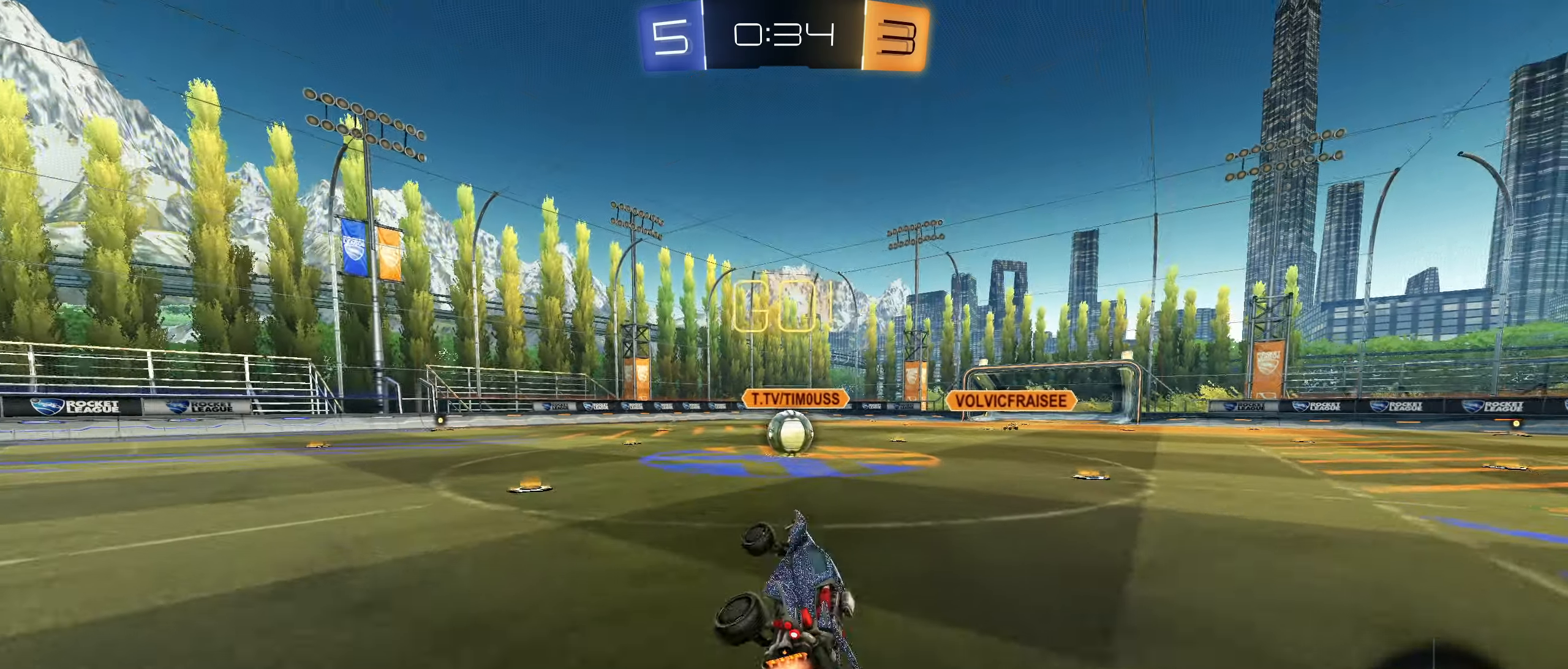
{"buttons": [], "left_stick": "down", "right_stick": "center", "events": [[17, "left_stick", "center"], [34, "L1", "up"], [50, "CIRCLE", "up"], [284, "left_stick", "right"], [417, "R2", "up"], [417, "left_stick", "down"]]}
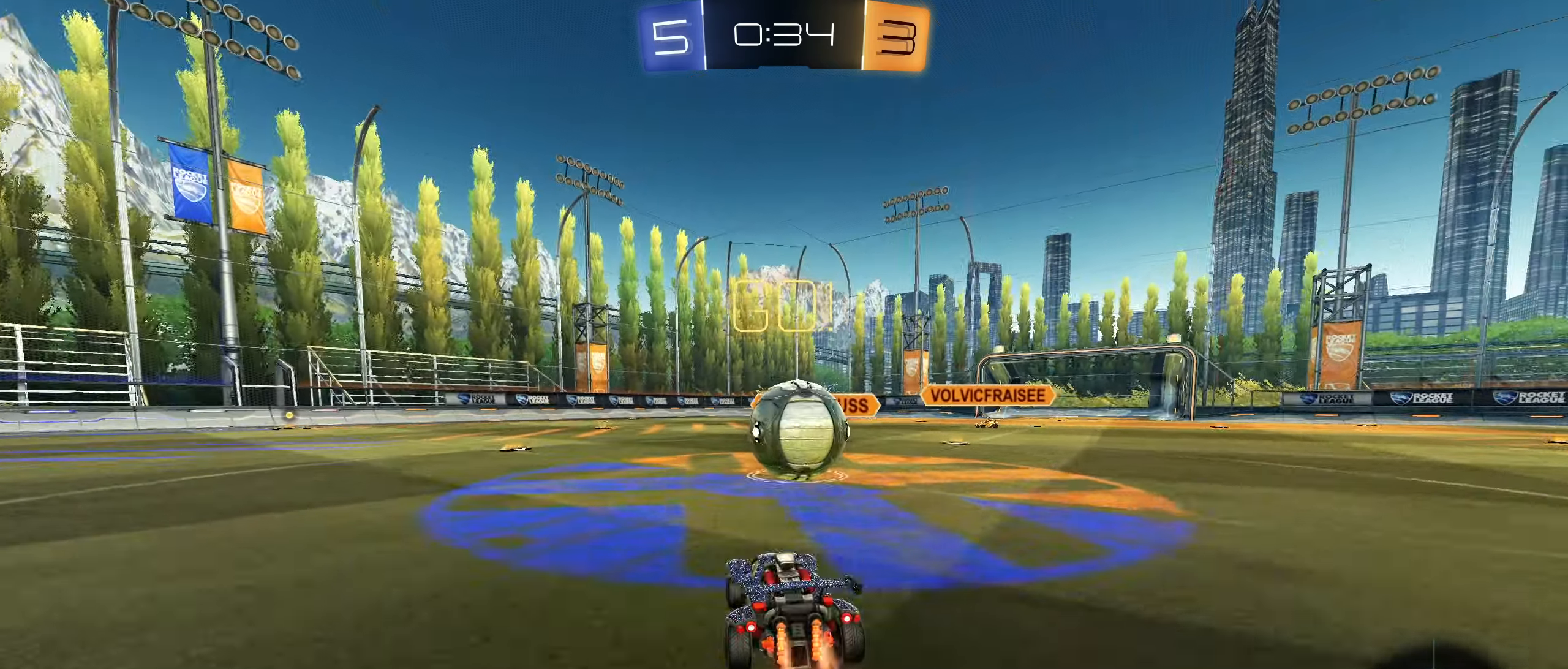
{"buttons": ["R1"], "left_stick": "down-right", "right_stick": "center", "events": [[17, "CIRCLE", "down"], [34, "CROSS", "down"], [50, "R1", "down"], [100, "left_stick", "up-right"], [117, "CROSS", "up"], [200, "CROSS", "down"], [317, "CROSS", "up"], [384, "left_stick", "down-right"], [450, "CIRCLE", "up"]]}
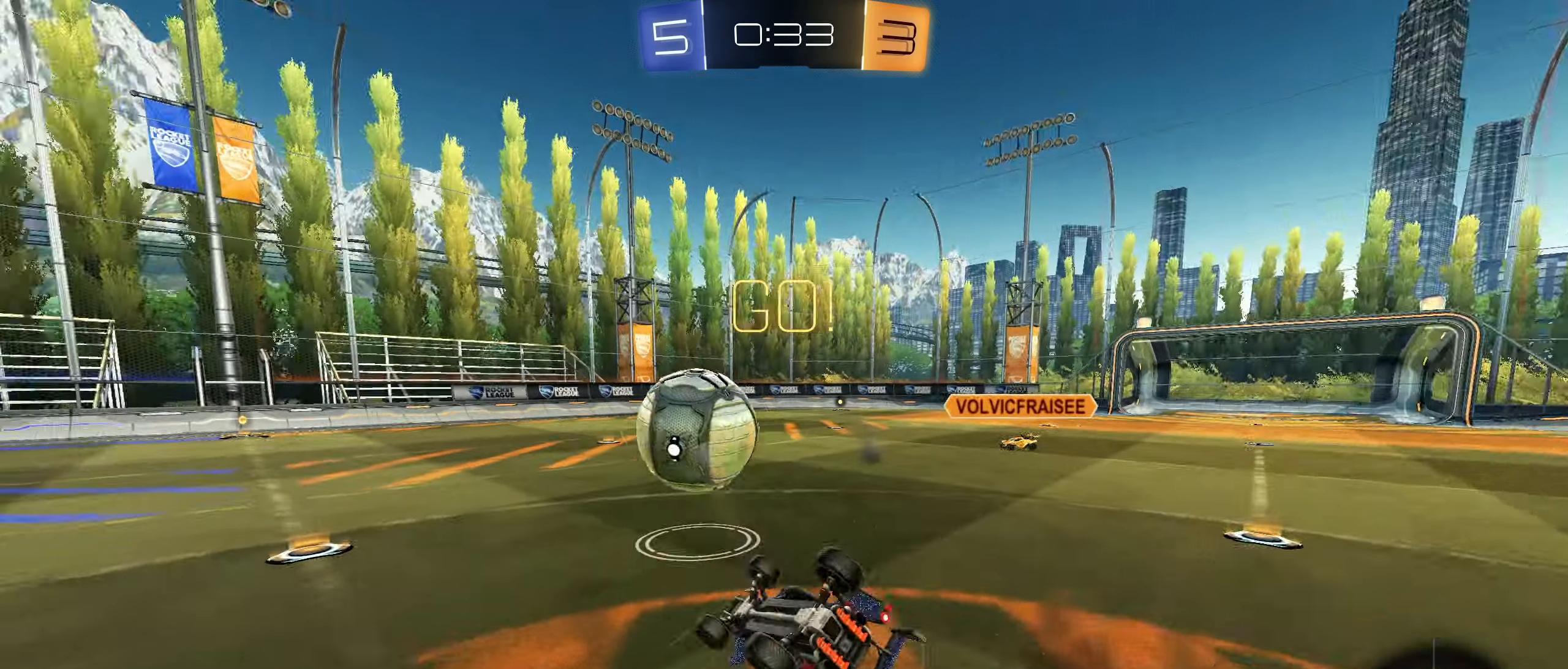
{"buttons": ["R1"], "left_stick": "center", "right_stick": "center", "events": [[50, "left_stick", "right"], [267, "left_stick", "down-right"], [434, "left_stick", "center"]]}
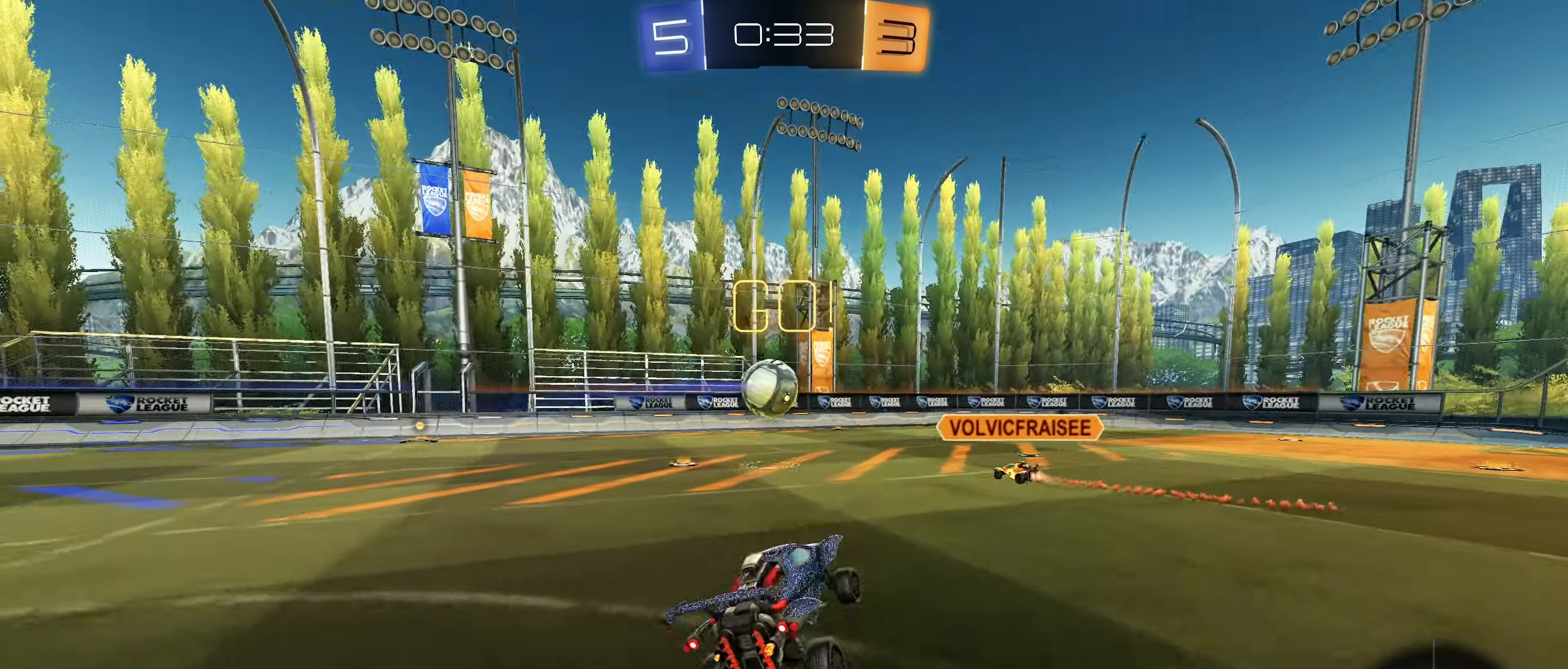
{"buttons": ["R2"], "left_stick": "down-left", "right_stick": "center", "events": [[50, "R1", "up"], [150, "left_stick", "down"], [167, "L1", "down"], [200, "L1", "up"], [200, "left_stick", "right"], [234, "R2", "down"], [467, "left_stick", "down-left"]]}
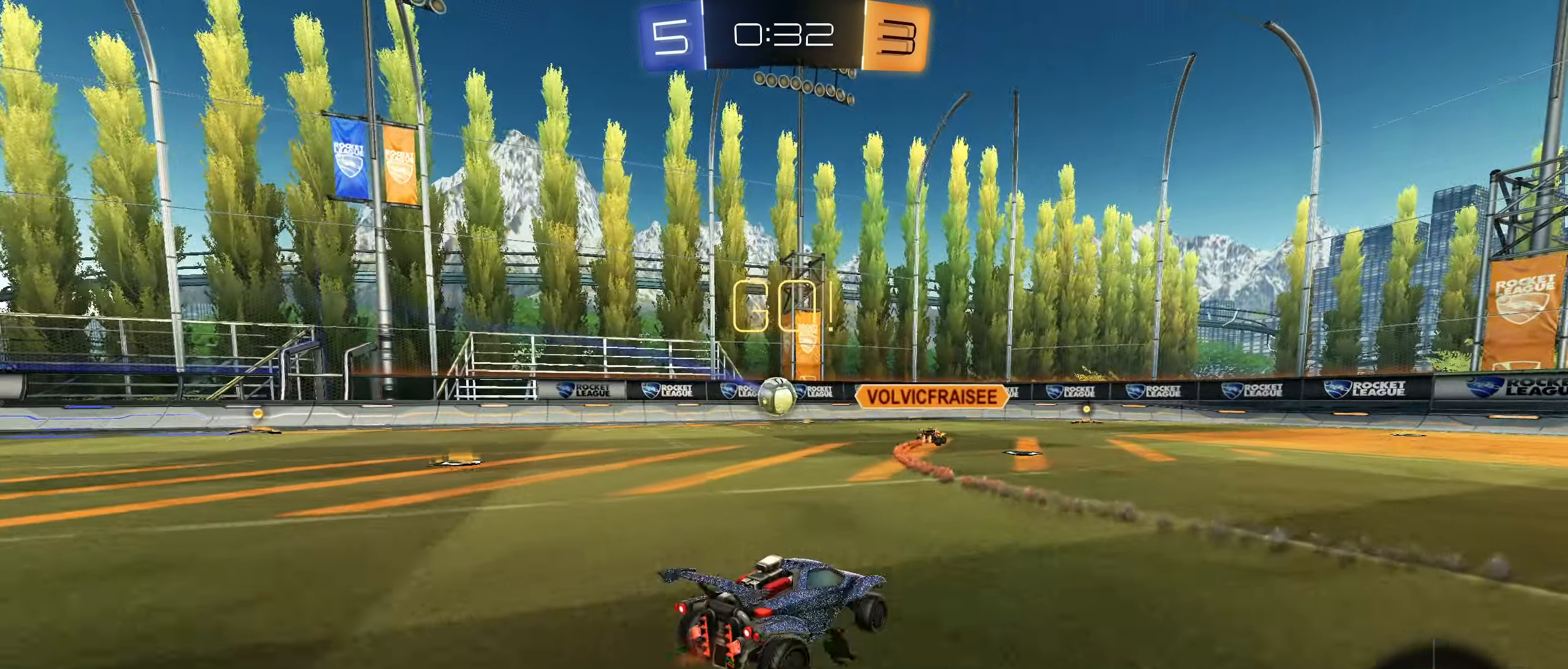
{"buttons": ["R2"], "left_stick": "left", "right_stick": "center", "events": [[84, "left_stick", "up-right"], [400, "left_stick", "left"]]}
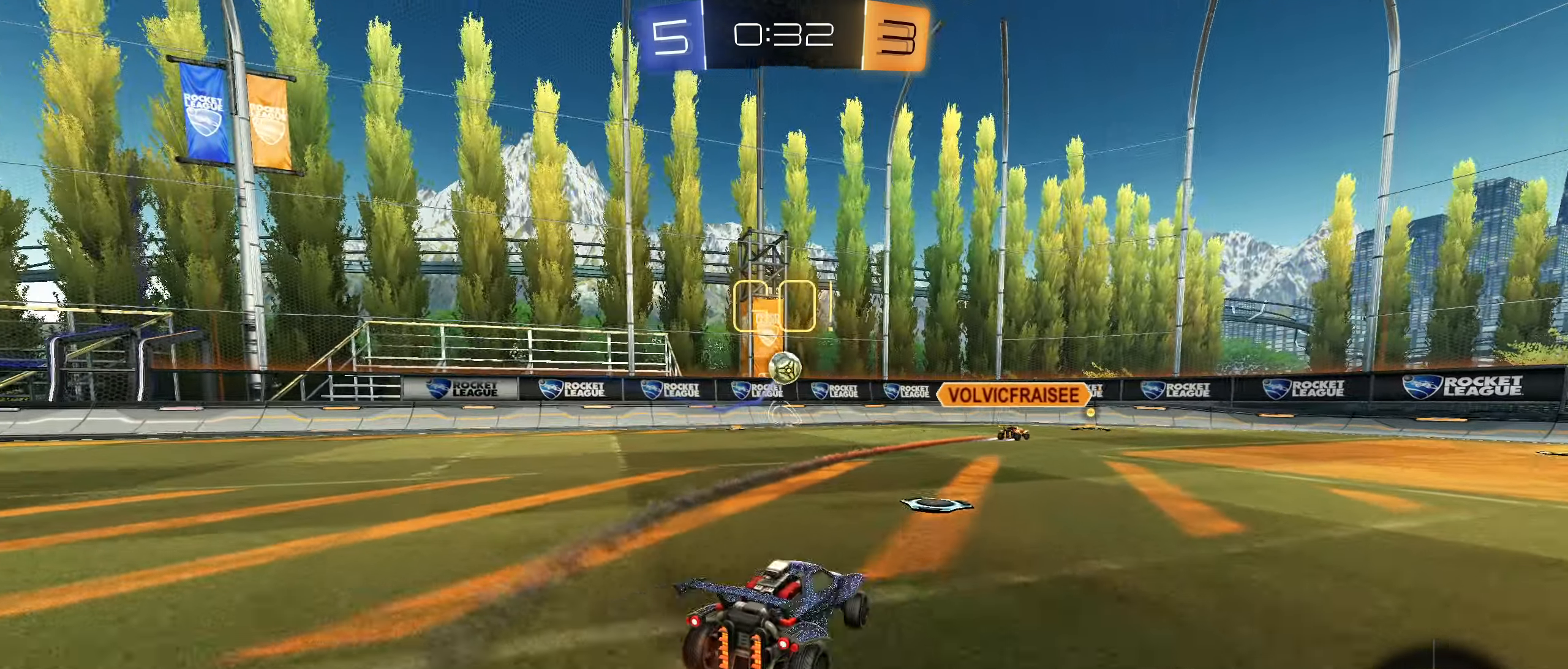
{"buttons": ["R2"], "left_stick": "left", "right_stick": "center", "events": [[250, "TRIANGLE", "down"], [334, "TRIANGLE", "up"]]}
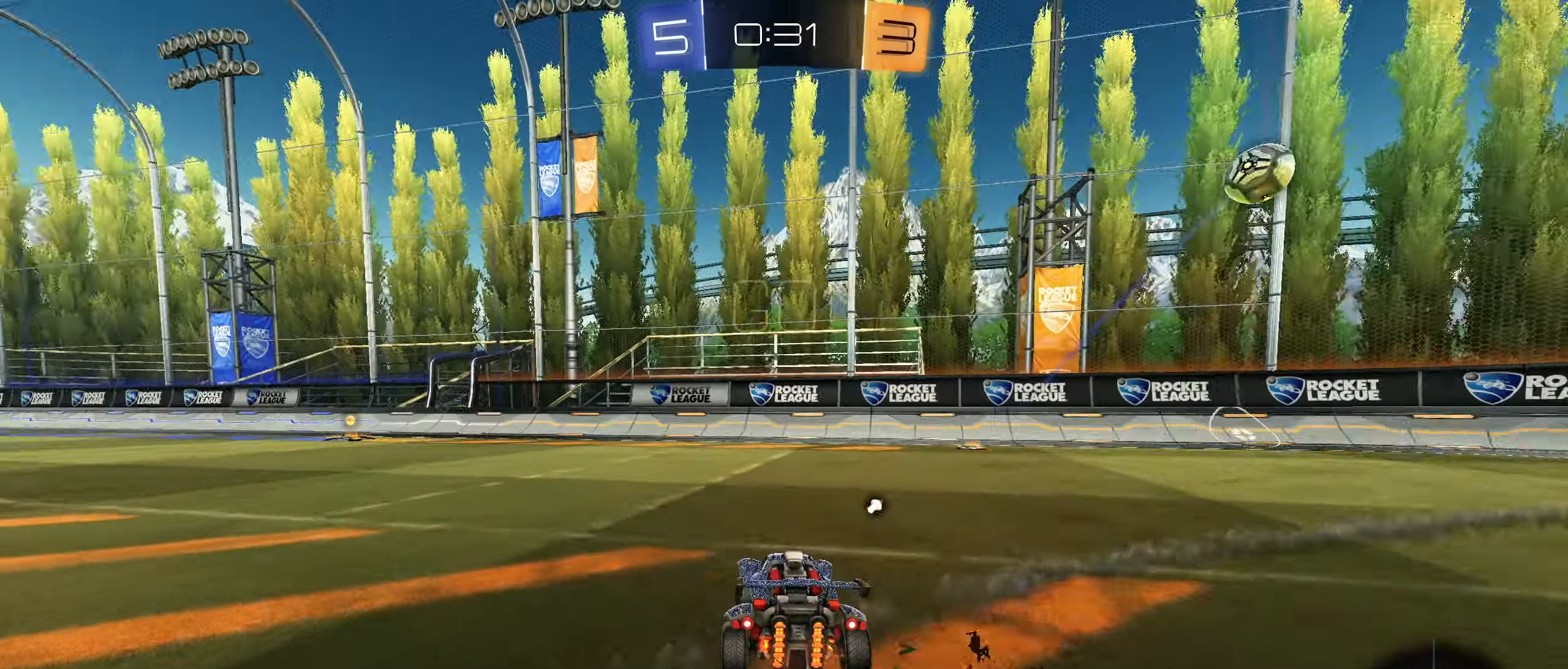
{"buttons": ["CROSS", "R2"], "left_stick": "up", "right_stick": "center", "events": [[484, "CROSS", "down"], [484, "left_stick", "up"]]}
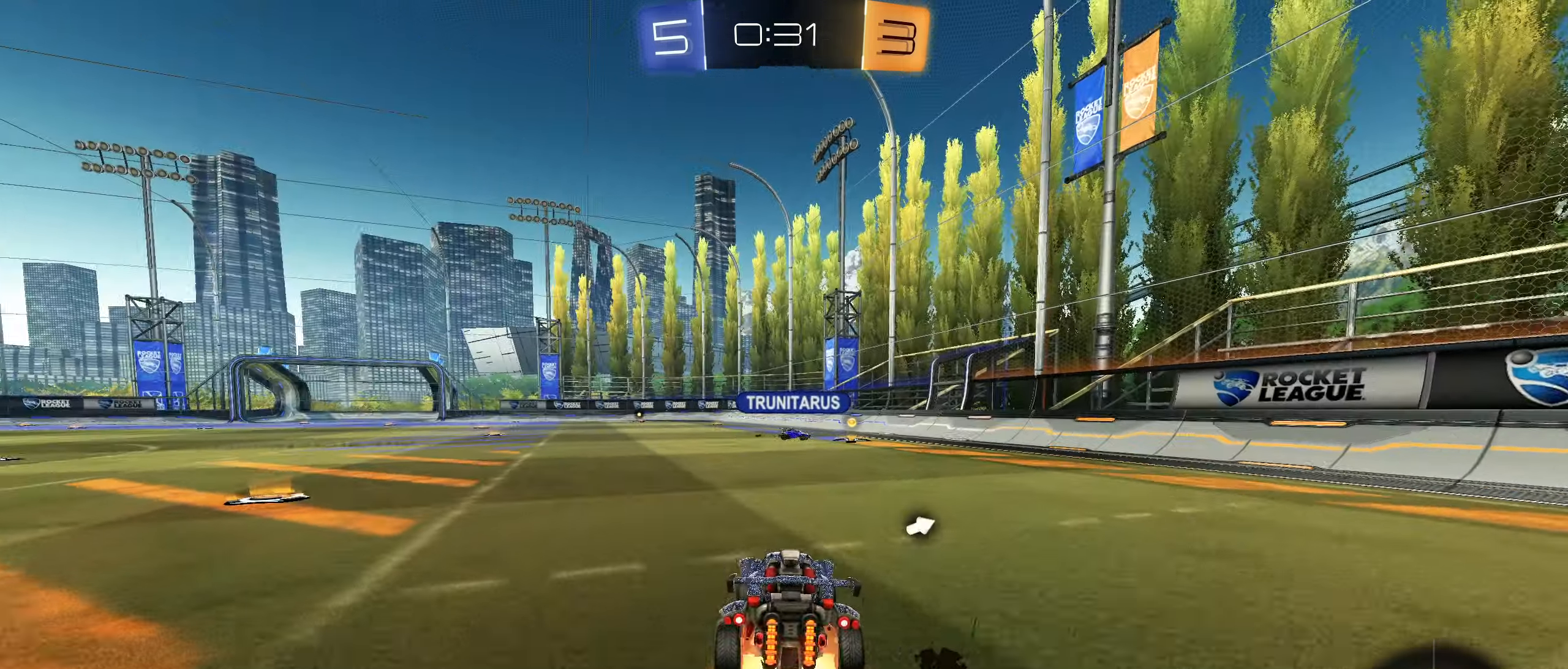
{"buttons": ["R2"], "left_stick": "center", "right_stick": "center", "events": [[50, "CROSS", "up"], [100, "CROSS", "down"], [166, "left_stick", "center"], [216, "CROSS", "up"]]}
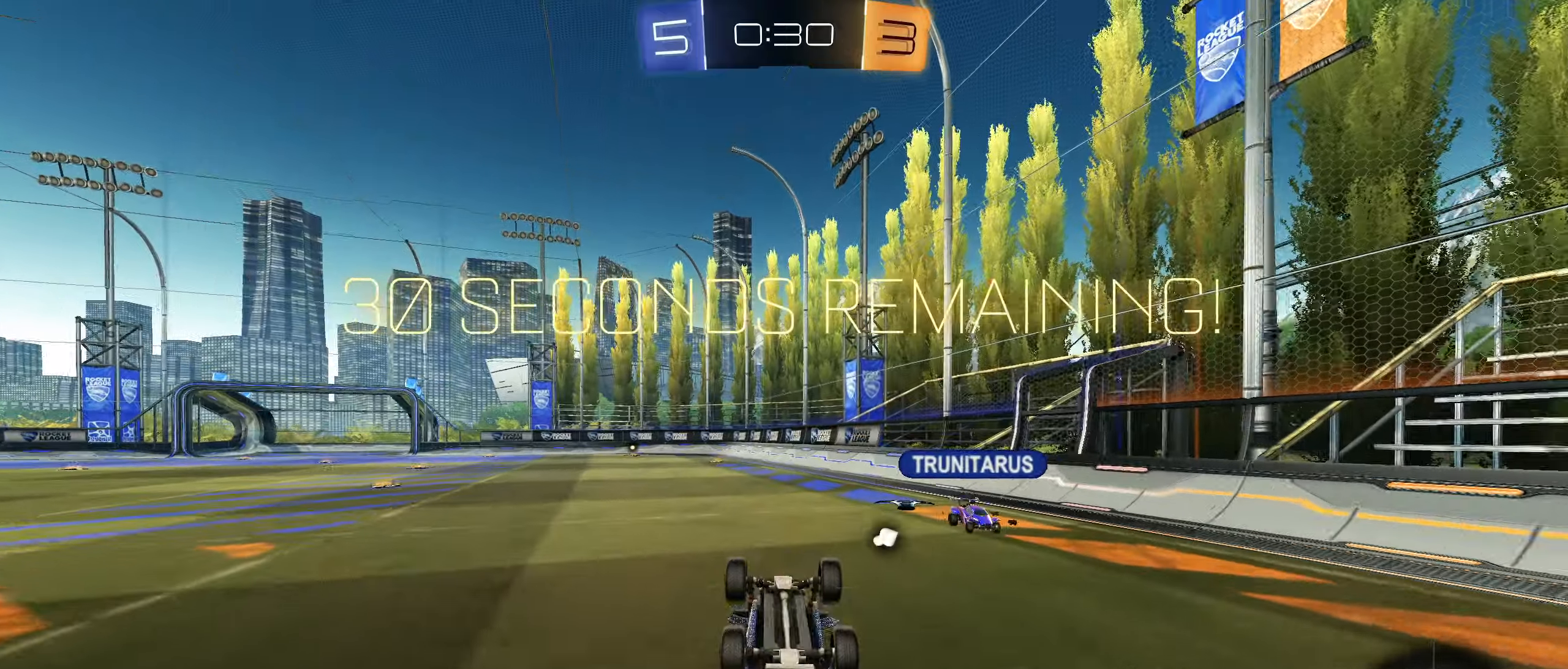
{"buttons": ["R2"], "left_stick": "center", "right_stick": "center", "events": [[133, "TRIANGLE", "down"], [216, "TRIANGLE", "up"]]}
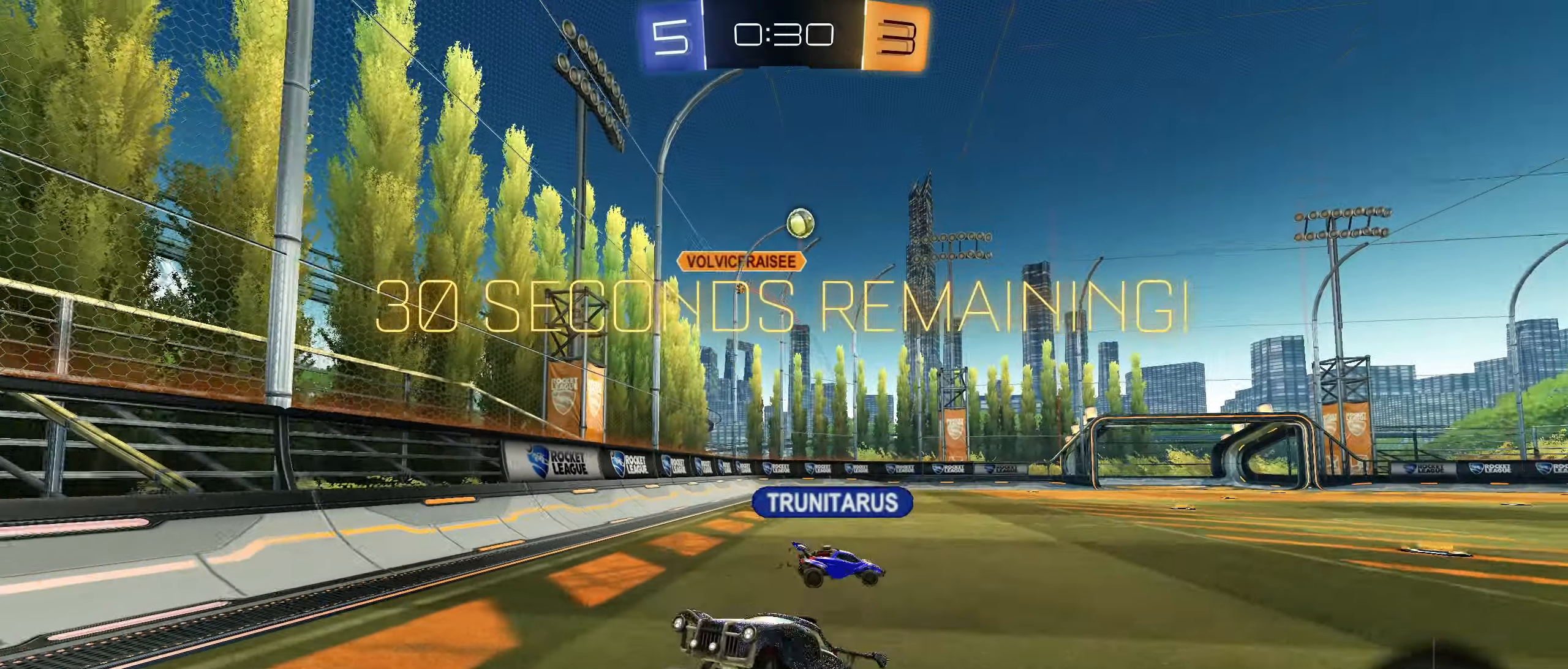
{"buttons": ["CROSS", "CIRCLE", "L1", "R2"], "left_stick": "up-left", "right_stick": "center", "events": [[216, "left_stick", "right"], [316, "CIRCLE", "down"], [316, "L1", "down"], [350, "CROSS", "down"], [383, "CROSS", "up"], [383, "left_stick", "up-left"], [450, "CROSS", "down"]]}
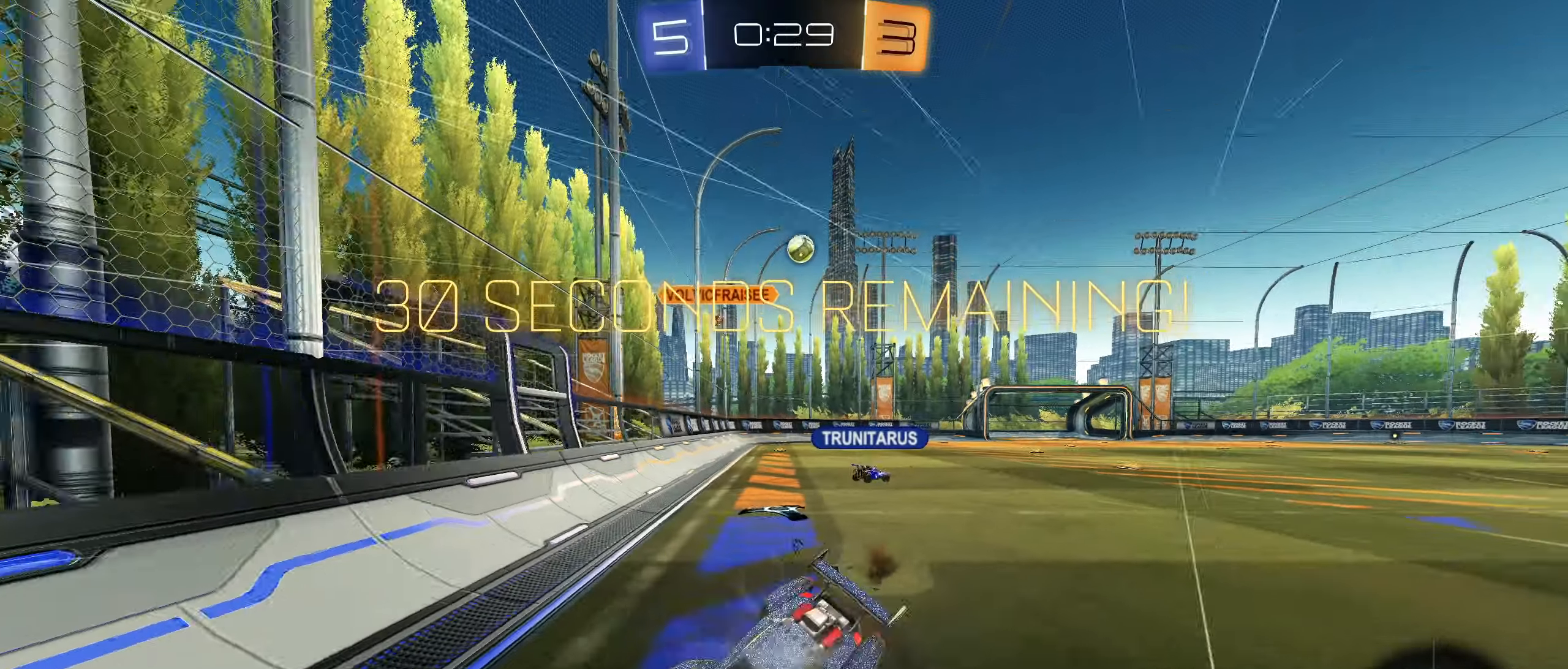
{"buttons": ["L1", "R2"], "left_stick": "up-left", "right_stick": "center", "events": [[100, "CROSS", "up"], [166, "left_stick", "down-left"], [316, "CIRCLE", "up"], [316, "left_stick", "up-left"]]}
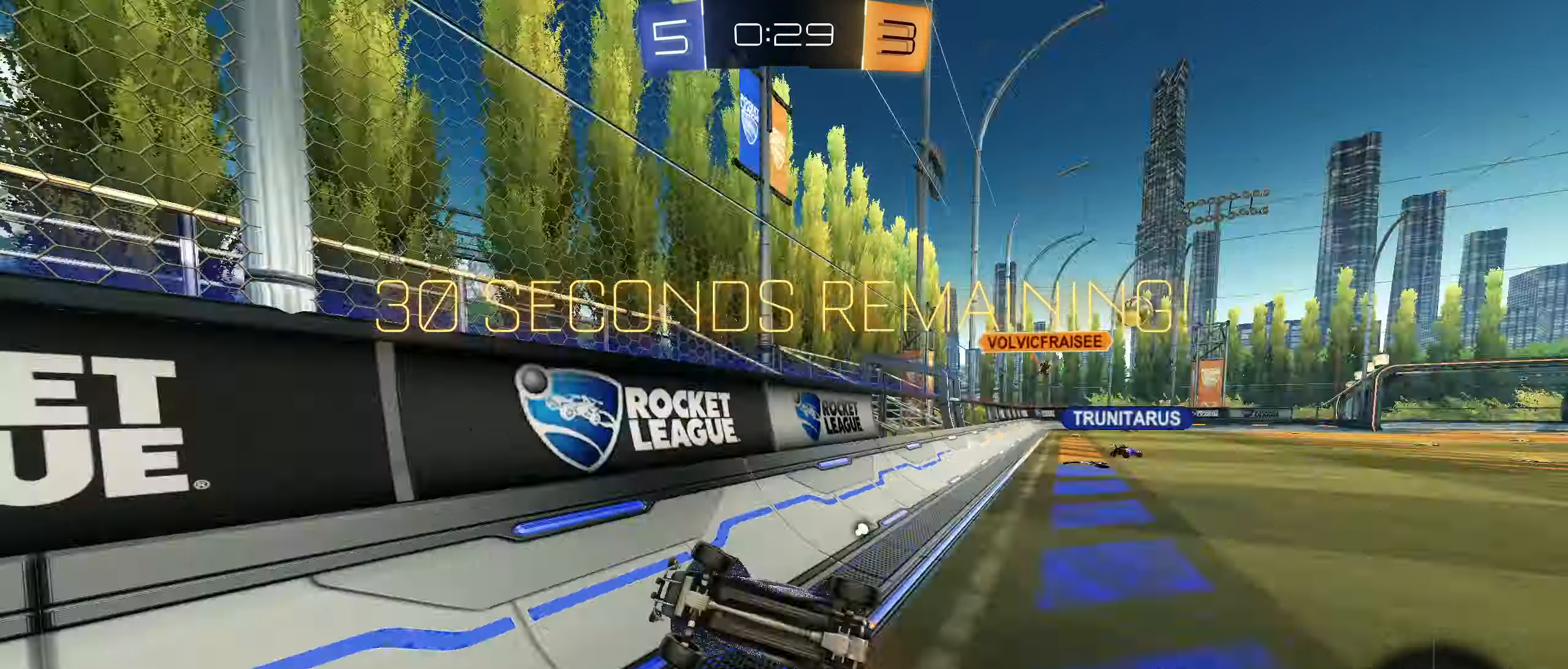
{"buttons": ["R2"], "left_stick": "left", "right_stick": "center", "events": [[16, "TRIANGLE", "down"], [83, "left_stick", "left"], [100, "TRIANGLE", "up"], [133, "L1", "up"], [250, "R2", "up"], [383, "R2", "down"]]}
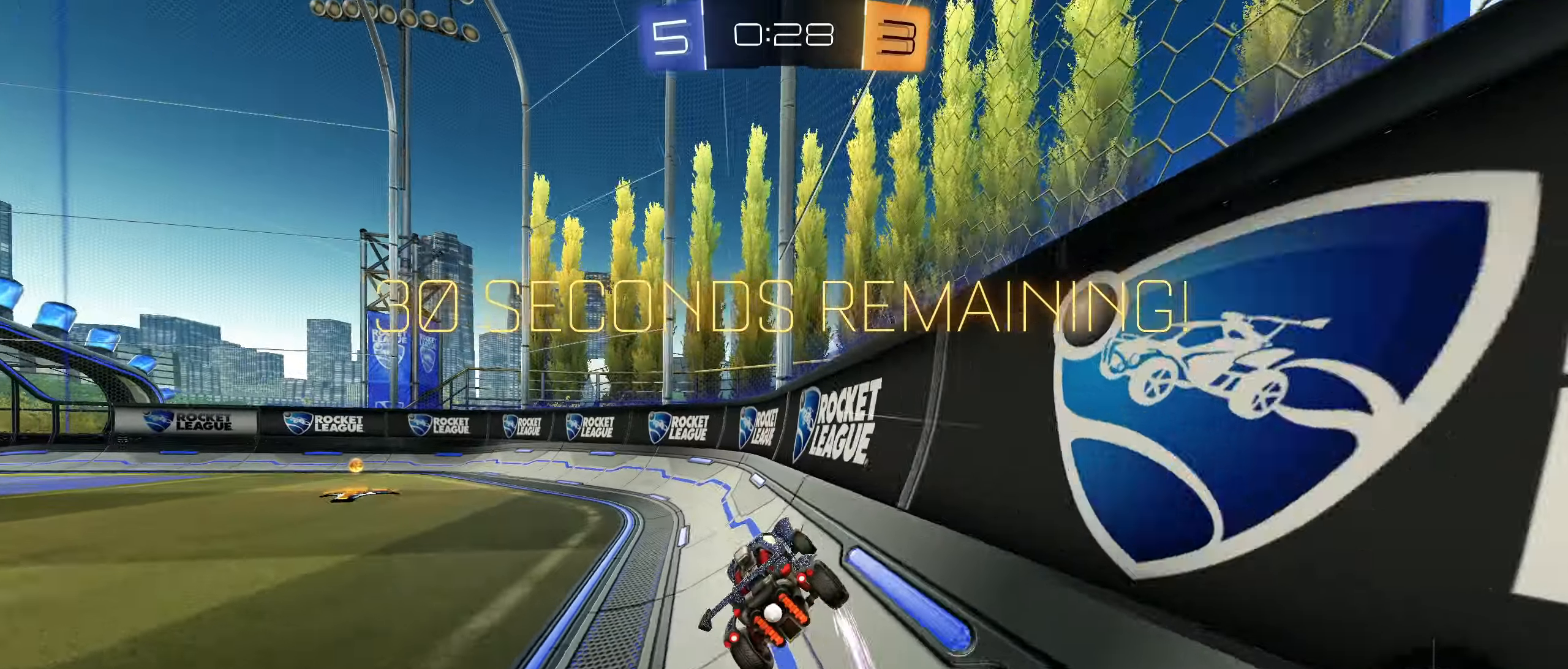
{"buttons": ["R2"], "left_stick": "center", "right_stick": "center", "events": [[16, "L1", "down"], [116, "L1", "up"], [333, "TRIANGLE", "down"], [416, "TRIANGLE", "up"], [450, "left_stick", "center"]]}
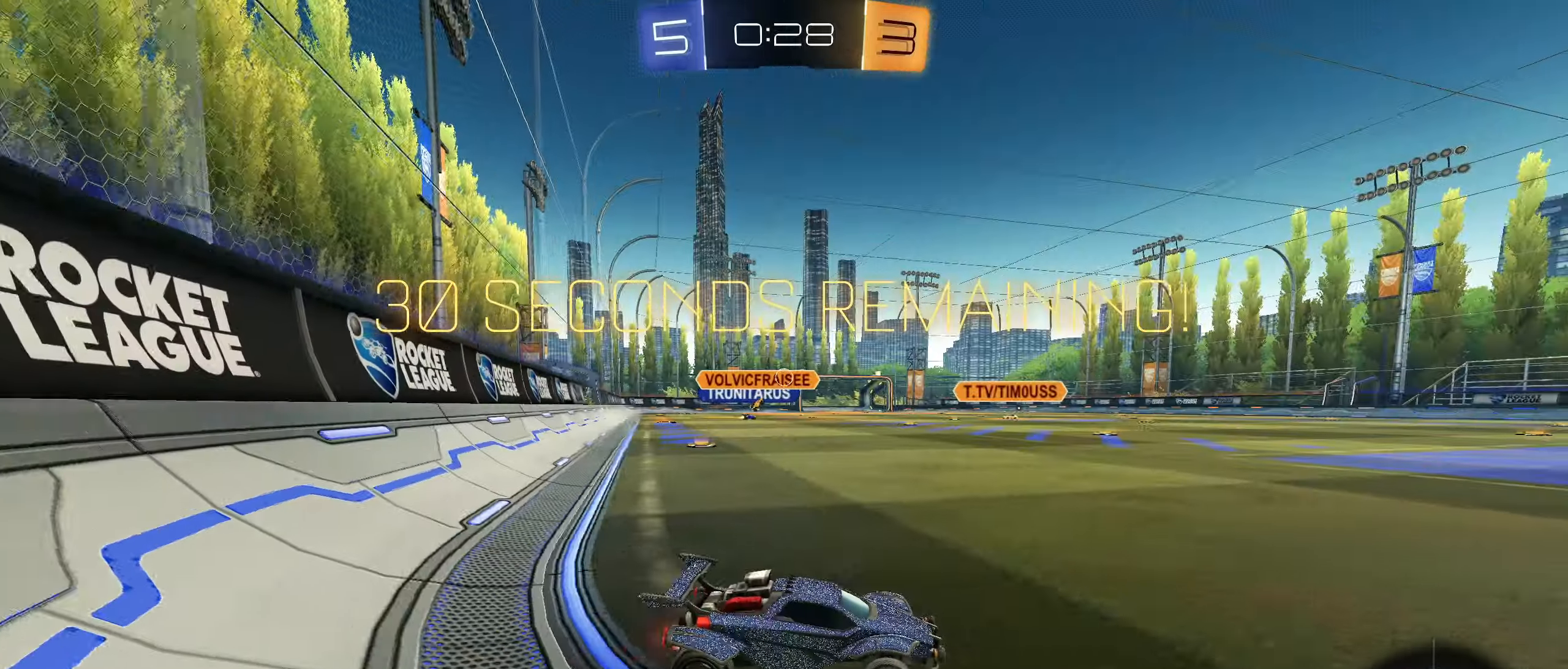
{"buttons": ["R2"], "left_stick": "left", "right_stick": "center", "events": [[66, "left_stick", "left"], [350, "left_stick", "center"], [416, "CIRCLE", "down"], [450, "left_stick", "left"], [466, "CIRCLE", "up"]]}
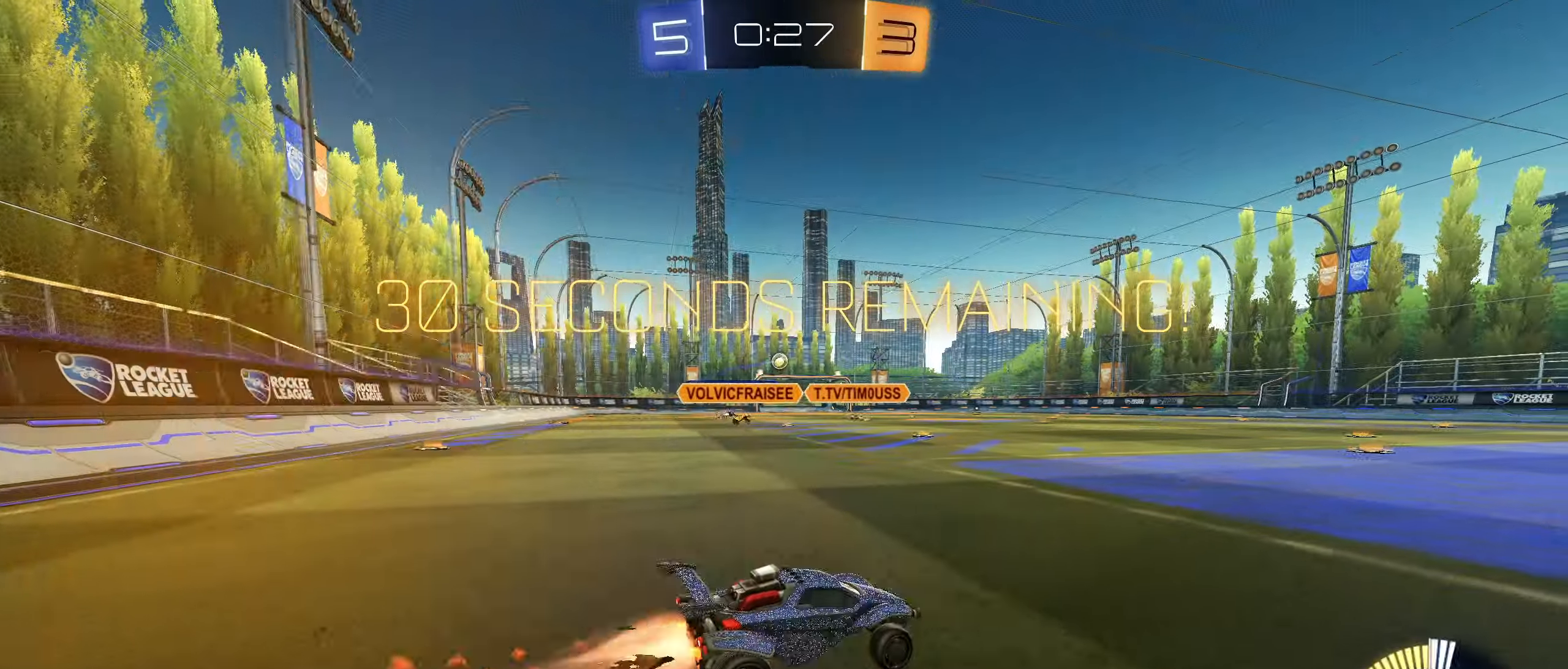
{"buttons": ["CIRCLE", "L1", "R2"], "left_stick": "up", "right_stick": "center", "events": [[383, "left_stick", "center"], [416, "CIRCLE", "down"], [416, "CROSS", "down"], [433, "L1", "down"], [450, "left_stick", "up"], [466, "CROSS", "up"]]}
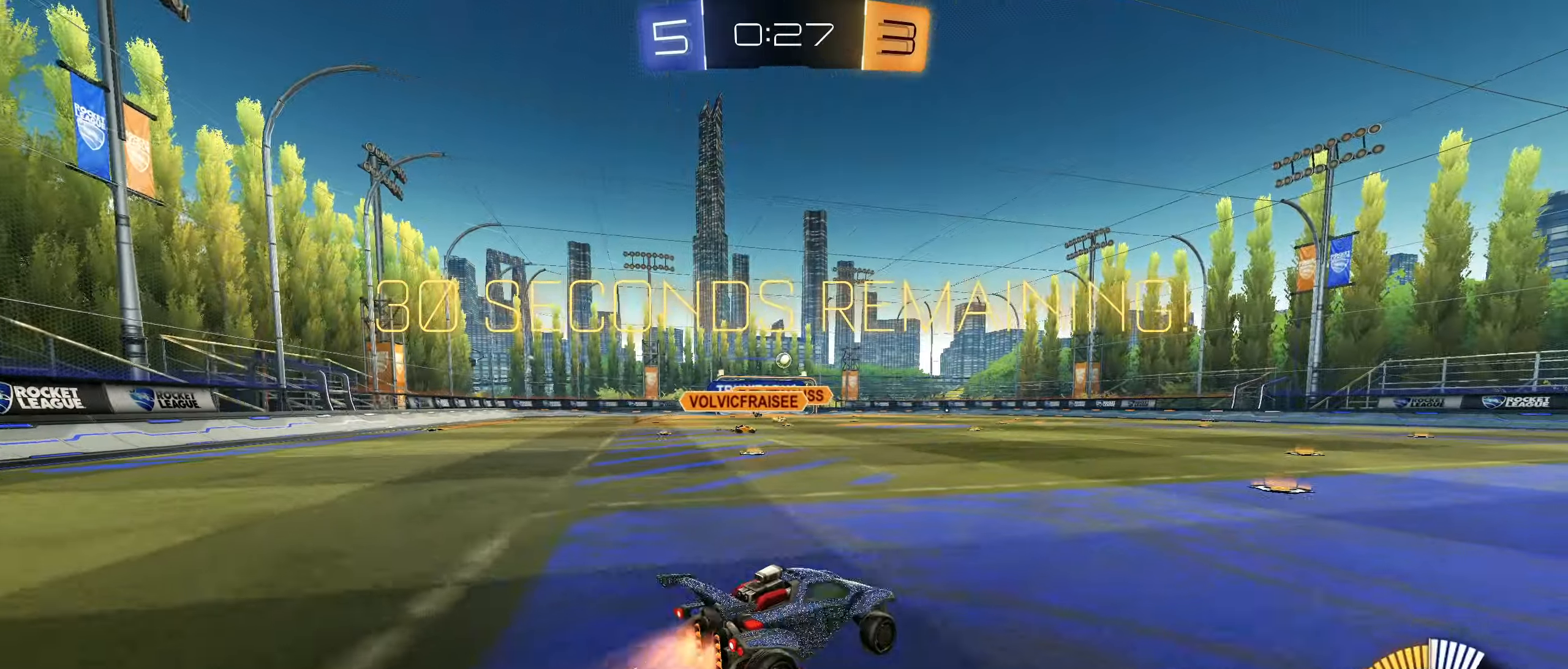
{"buttons": ["L1", "R2"], "left_stick": "up", "right_stick": "center", "events": [[33, "CROSS", "down"], [116, "left_stick", "left"], [150, "CROSS", "up"], [166, "left_stick", "down-left"], [266, "CIRCLE", "up"], [400, "left_stick", "up"]]}
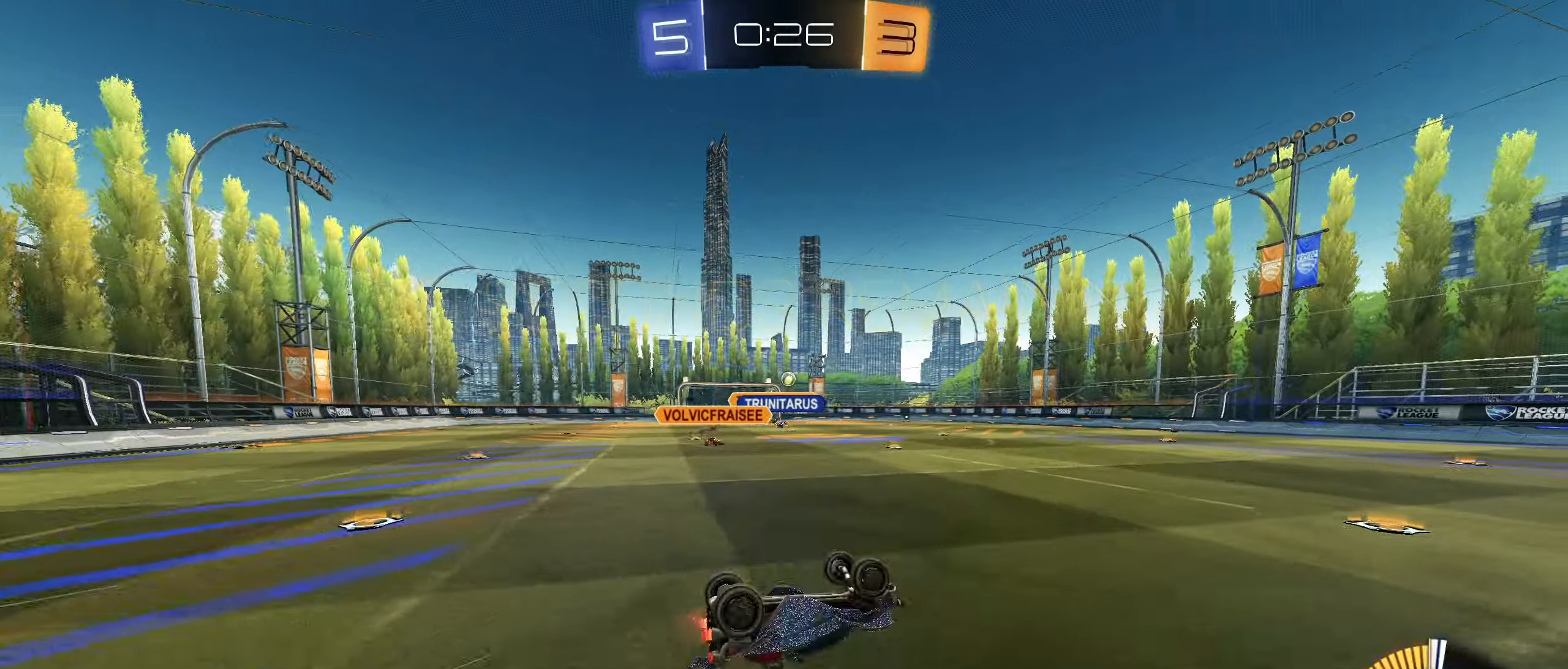
{"buttons": ["R2"], "left_stick": "center", "right_stick": "center", "events": [[50, "left_stick", "left"], [300, "L1", "up"], [450, "left_stick", "center"]]}